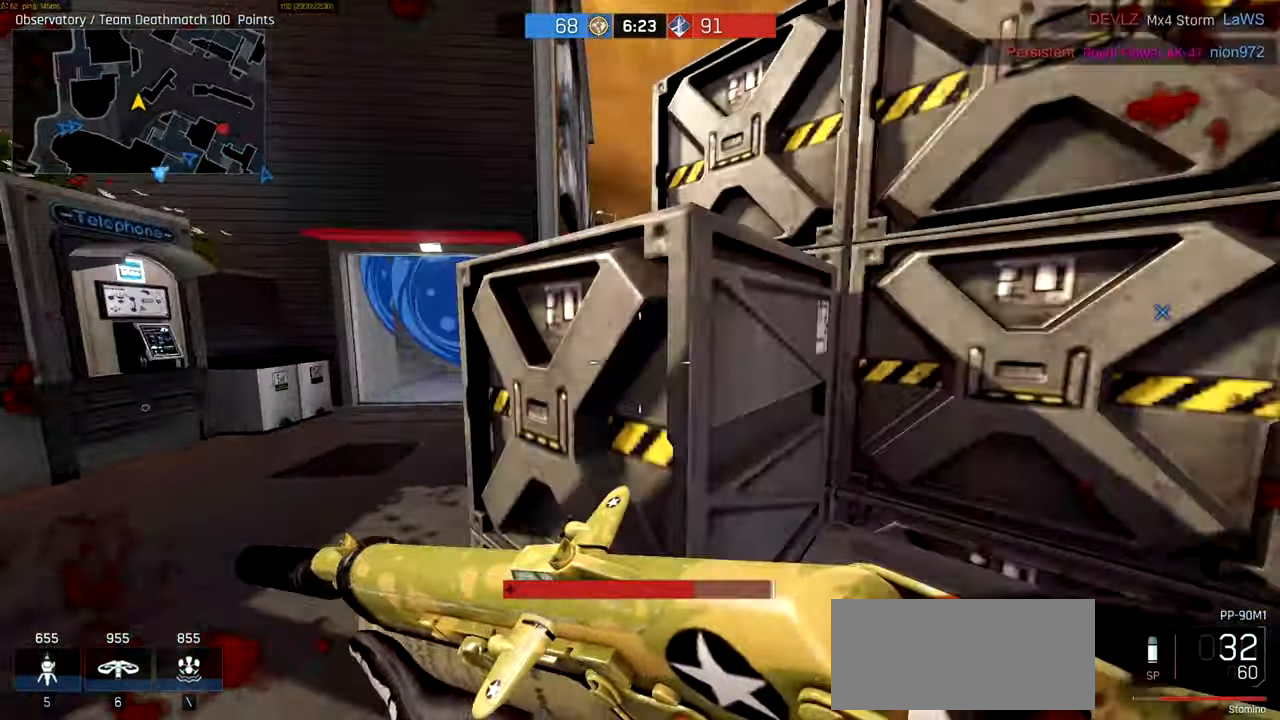
Gameplay with keyboard and mouse; each line is a JSON object with the keys and mouse buttons held at the frame after it. "events" lists presses ("down") and releases ("up") of "a", "ctrl", "d", "e", "f", "q", "r", "s", "shift", "space", "tab", "w", "mouse_left", "mouse_wheel", "mouse_right", "mouse_mb4" and "mouse_mb5" between this image and that frame as [ms after this image, input, new state], when the widget could be followed in between. "mouse_left", "mouse_wheel", "mouse_right", "mouse_mb4", "mouse_mb5" = the "left", "wheel", "right", "mb4", "mb5" buttons of the "mouse" list. No other keys are recorded. "wheel" means that the mouse wheel is clicked or scrolled. Not read: mouse_move.
{"keys": ["a", "ctrl", "w"], "mouse": []}
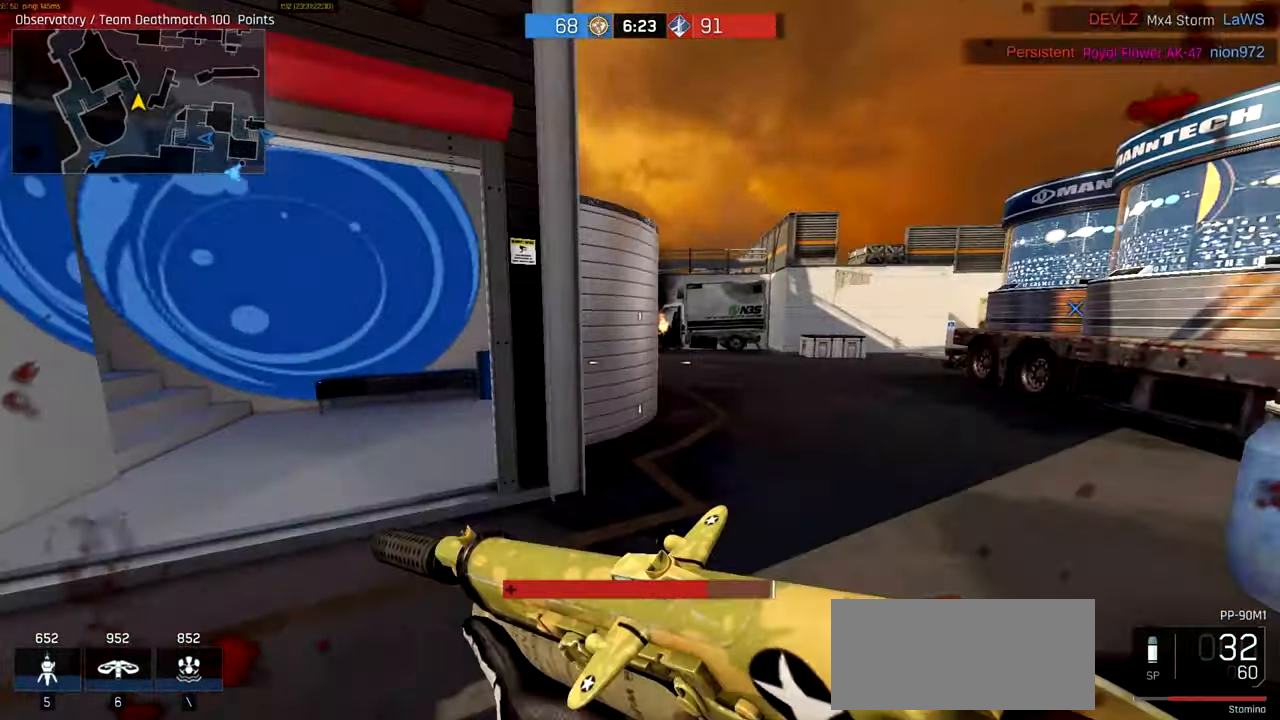
{"keys": ["ctrl", "d", "w"], "mouse": [], "events": [[300, "a", "up"], [383, "d", "down"]]}
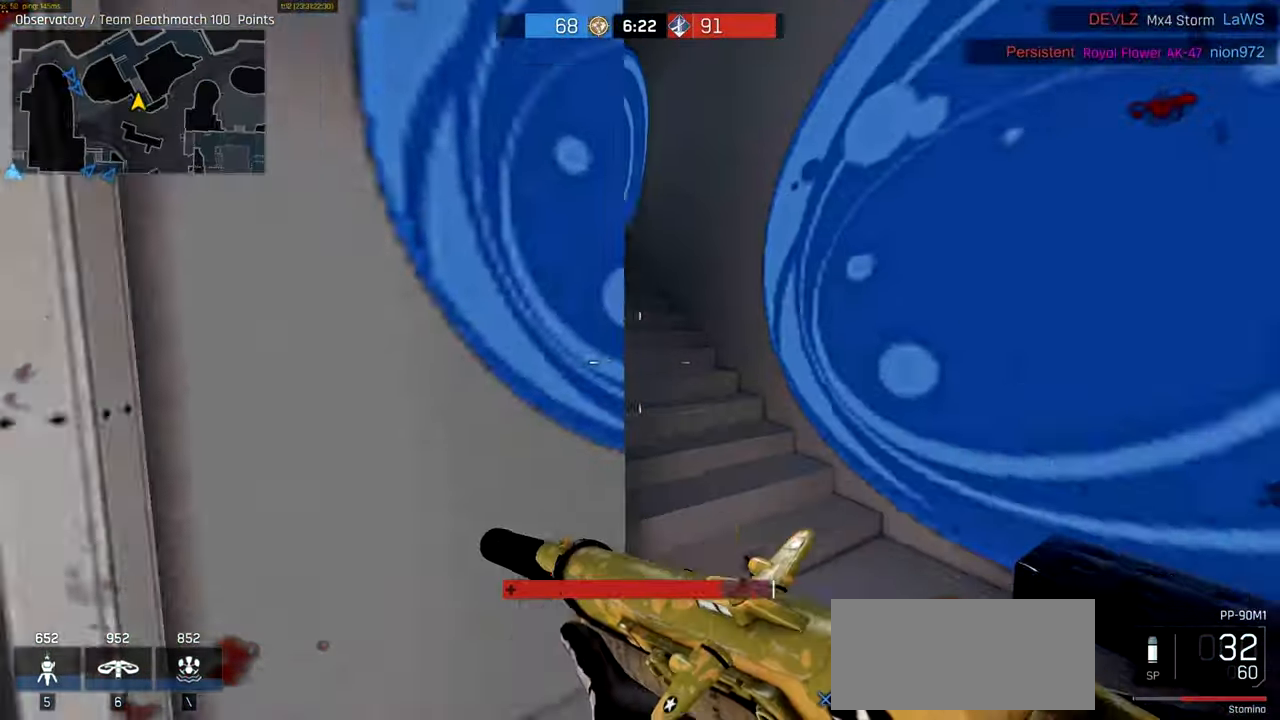
{"keys": ["a", "ctrl", "w"], "mouse": [], "events": [[83, "d", "up"], [283, "a", "down"]]}
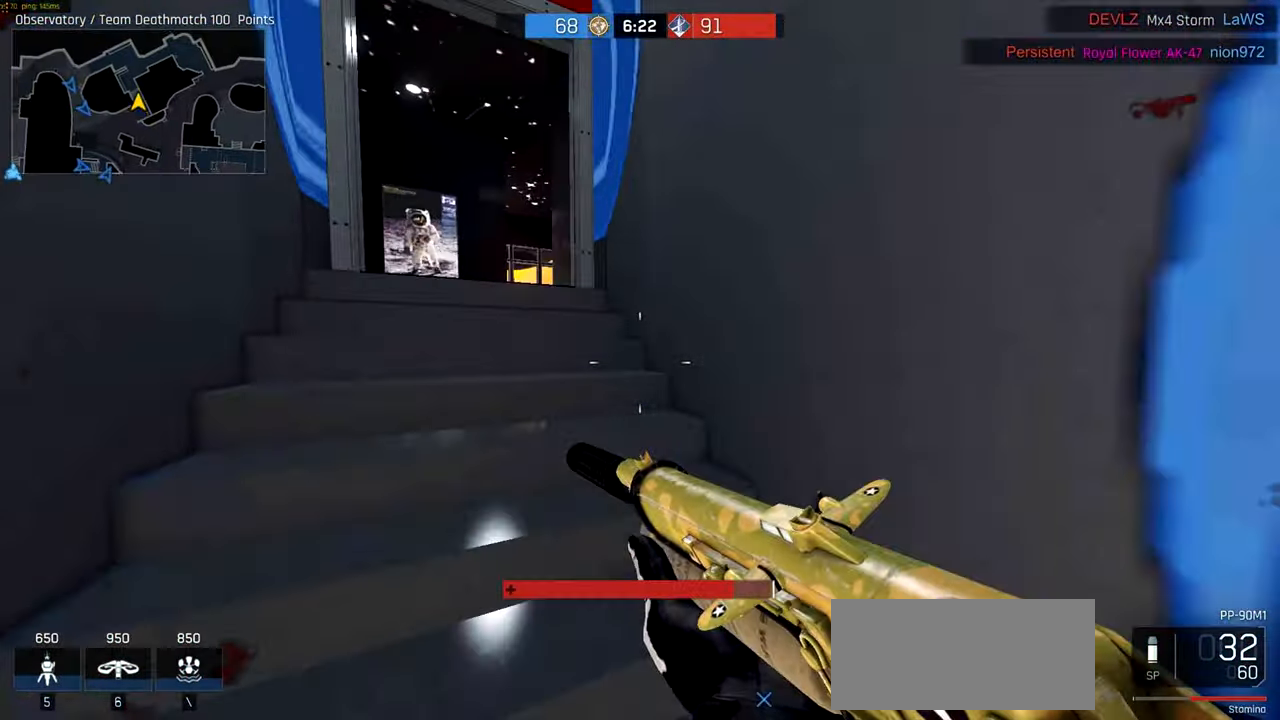
{"keys": ["a", "ctrl", "w"], "mouse": [], "events": [[250, "a", "up"], [483, "a", "down"]]}
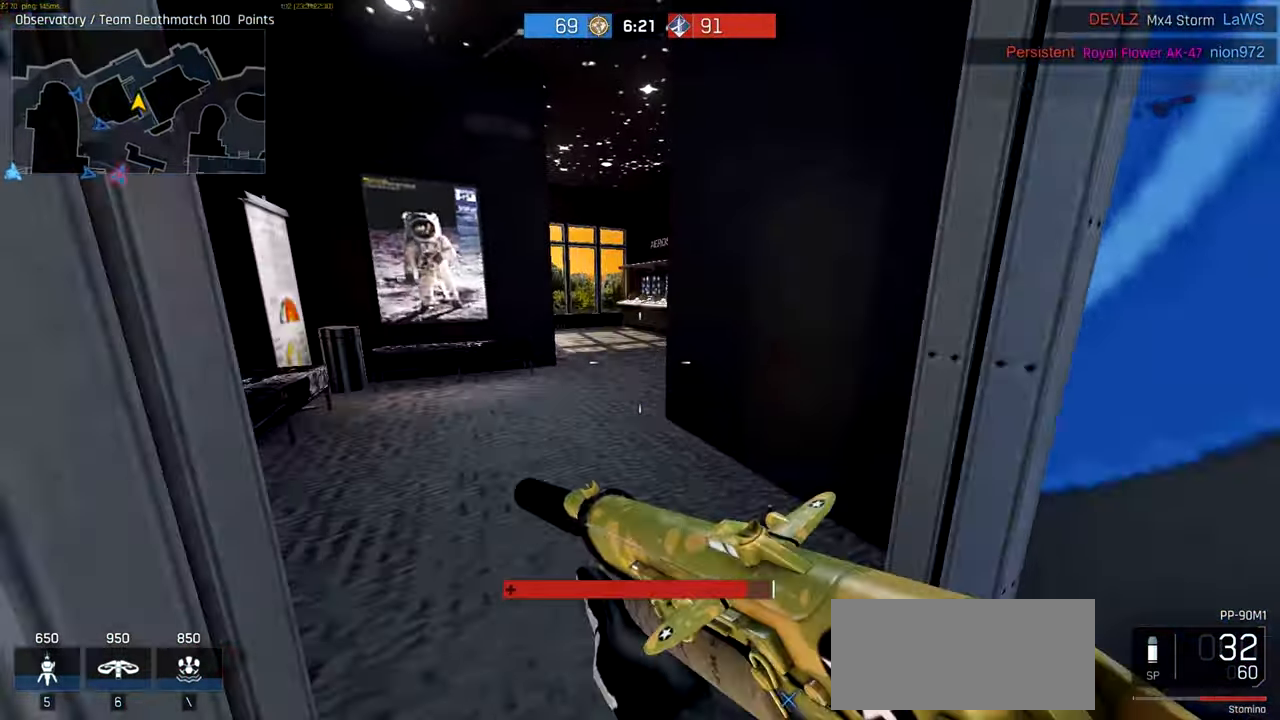
{"keys": ["a", "ctrl", "w"], "mouse": [], "events": [[17, "mouse_right", "down"], [117, "mouse_right", "up"]]}
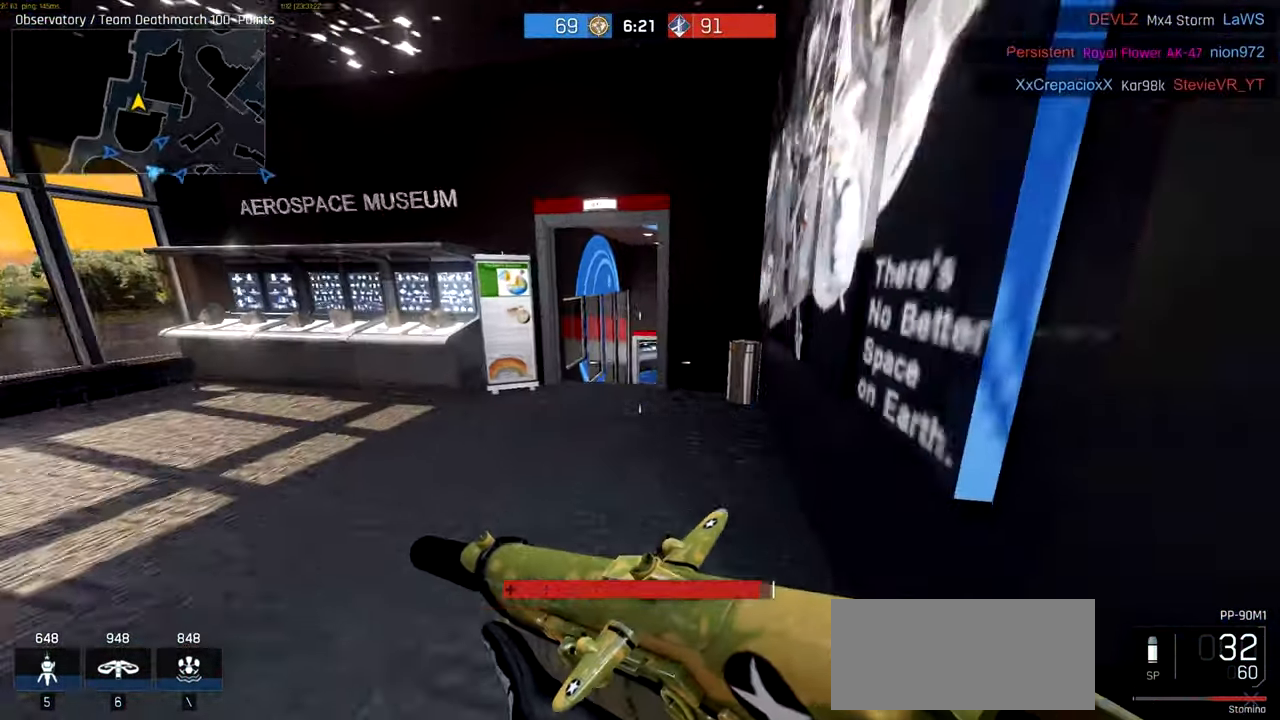
{"keys": ["d", "w"], "mouse": [], "events": [[200, "d", "down"], [217, "a", "up"], [450, "ctrl", "up"]]}
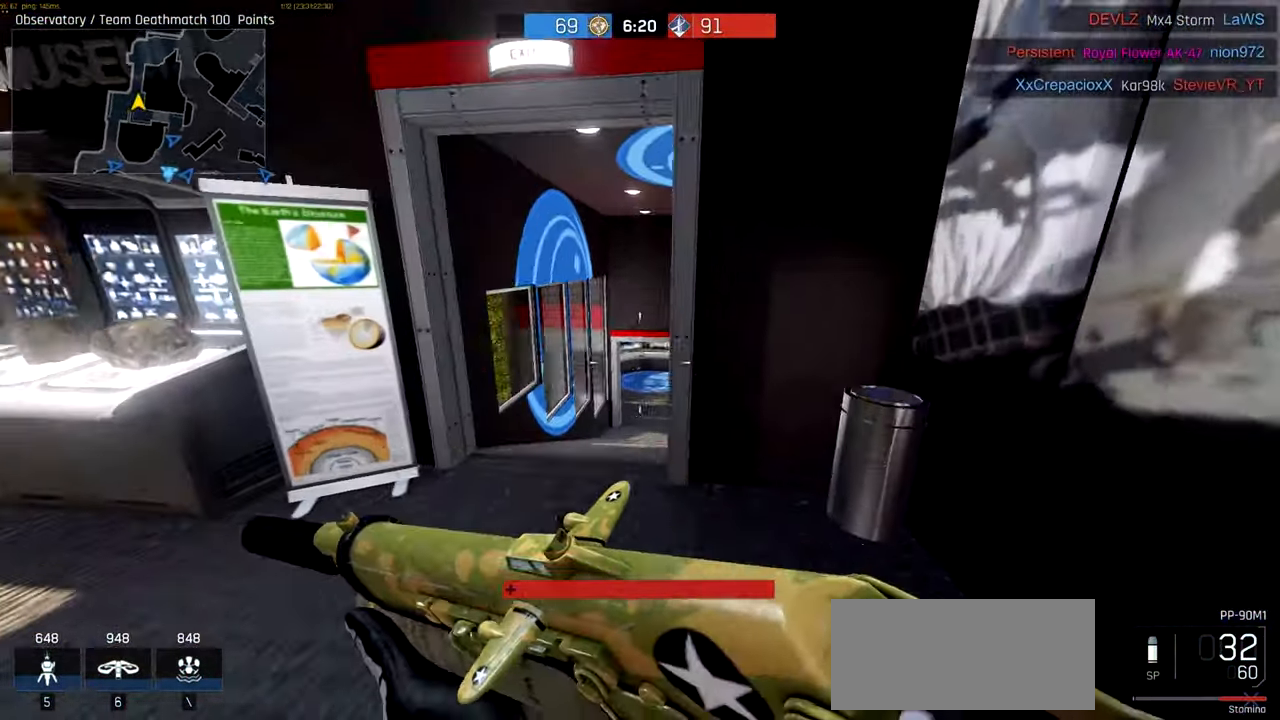
{"keys": [], "mouse": [], "events": [[50, "w", "up"], [150, "s", "down"], [250, "d", "up"], [450, "s", "up"]]}
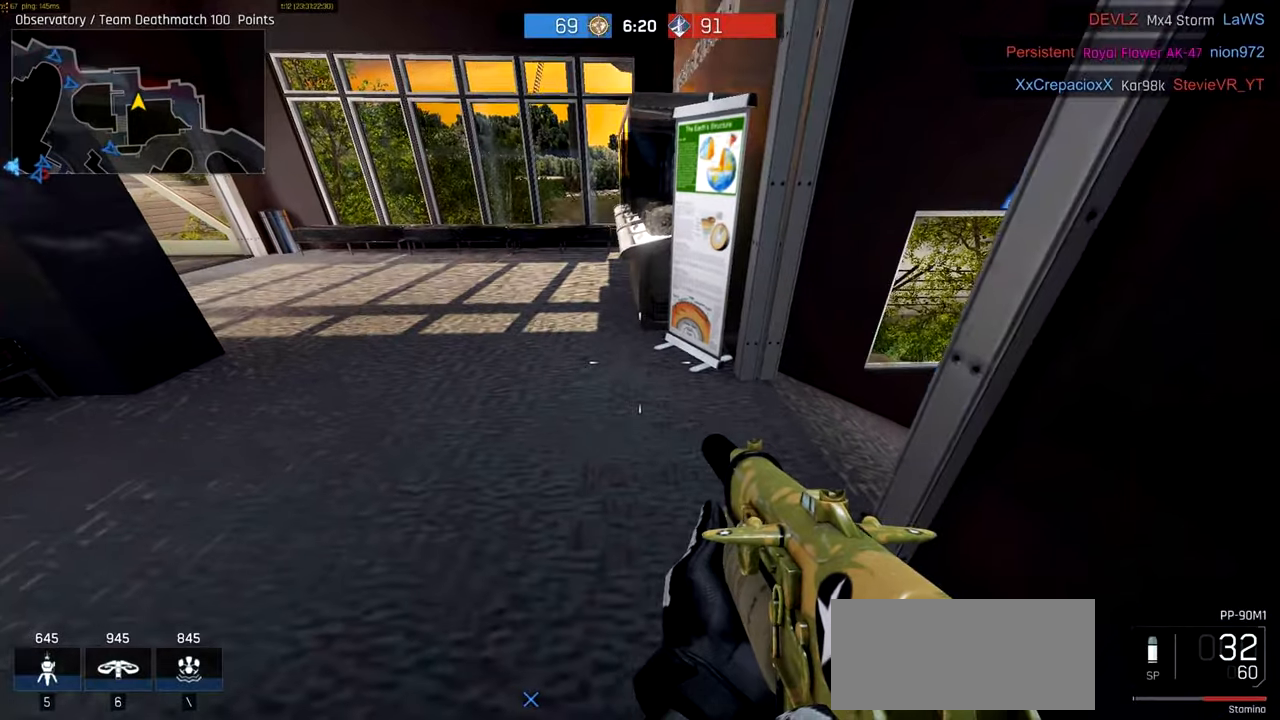
{"keys": [], "mouse": [], "events": []}
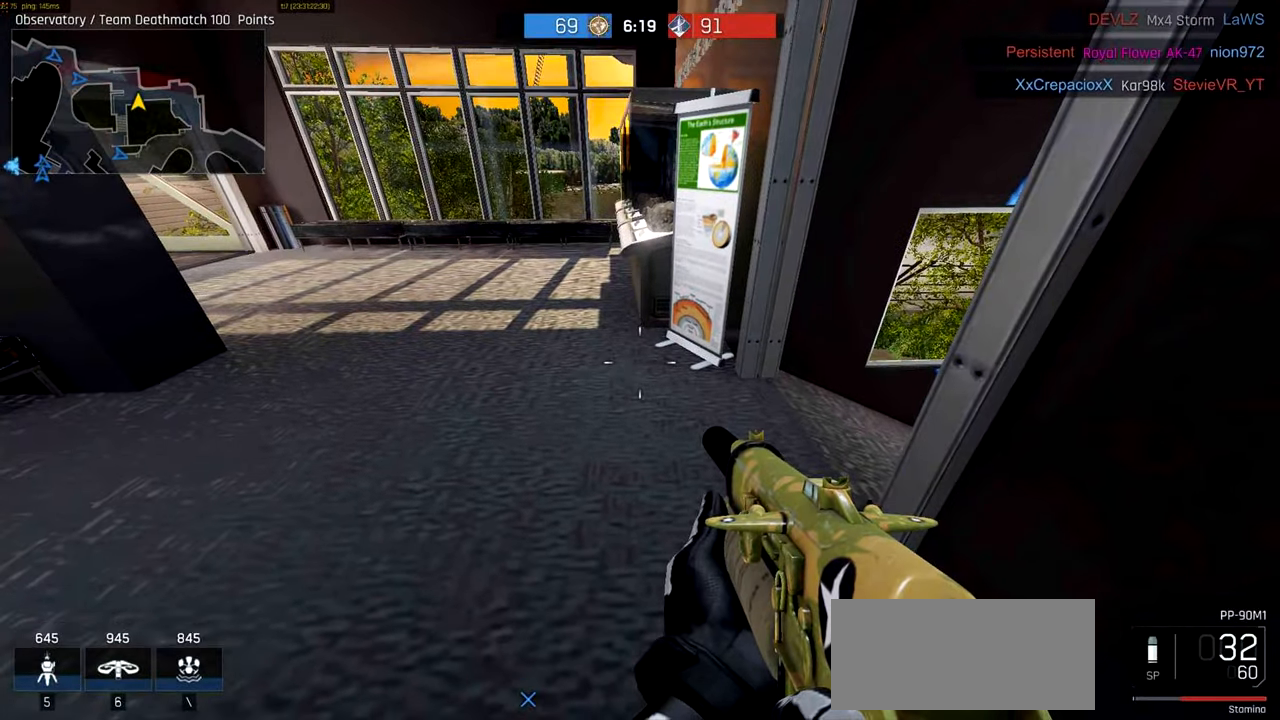
{"keys": [], "mouse": [], "events": []}
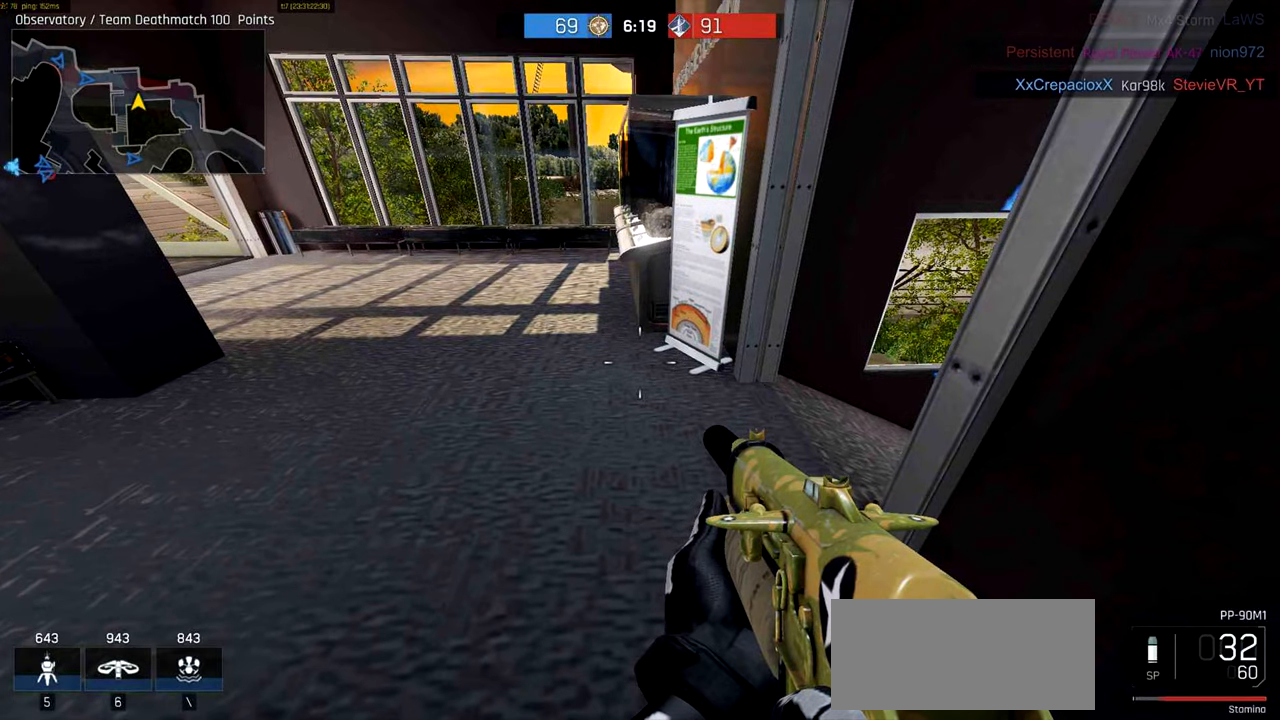
{"keys": ["a", "ctrl", "w"], "mouse": [], "events": [[284, "a", "down"], [284, "ctrl", "down"], [284, "w", "down"]]}
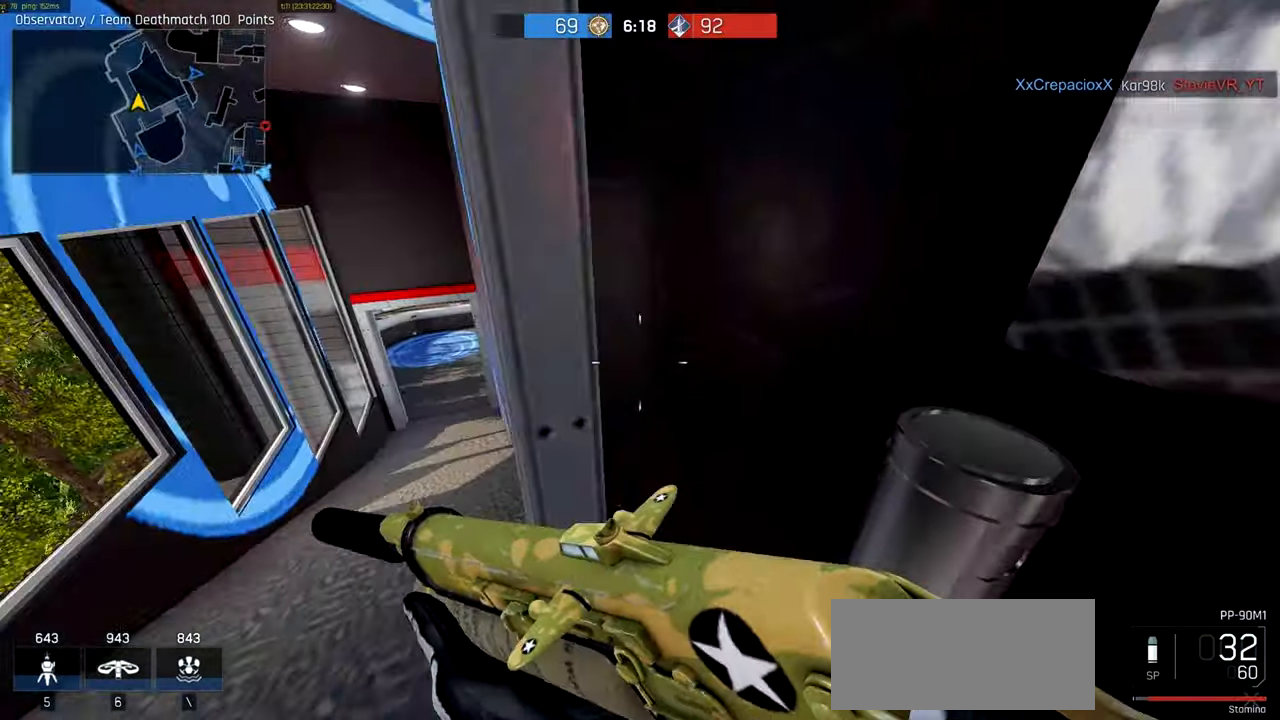
{"keys": ["a", "ctrl", "w"], "mouse": [], "events": [[84, "a", "up"], [350, "a", "down"]]}